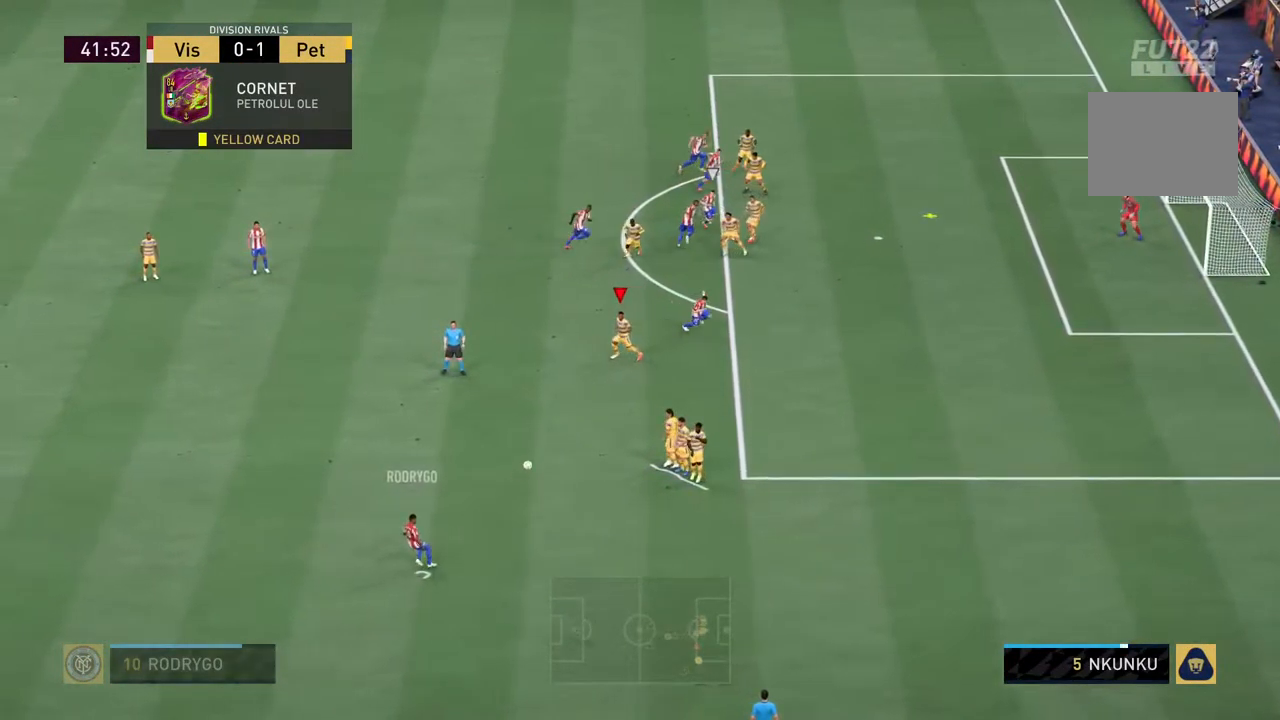
Gameplay with a controller (PlayStation layout); each line is a JSON object with the inputs held at the frame after it. "events" lists button and stick changes between this image and that frame as [ms after this image, input, new state], when the widget could be followed in between. Not read: L3 R1 R3.
{"buttons": ["L2", "R2"], "left_stick": "down-right", "right_stick": "center", "events": [[84, "left_stick", "up-right"], [151, "left_stick", "center"], [351, "left_stick", "right"], [451, "left_stick", "down-right"]]}
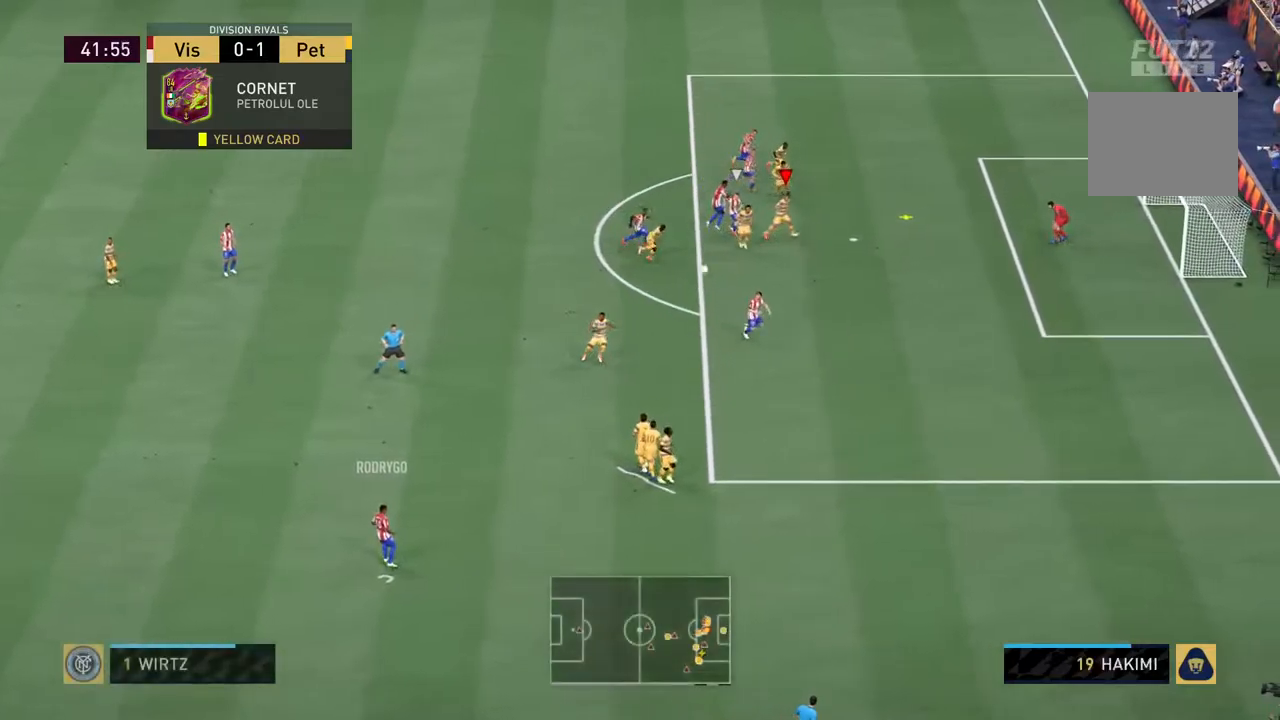
{"buttons": ["CROSS", "L2", "R2"], "left_stick": "left", "right_stick": "center", "events": [[117, "left_stick", "down"], [134, "CROSS", "down"], [300, "CROSS", "up"], [317, "left_stick", "down-left"], [467, "CROSS", "down"], [467, "left_stick", "left"]]}
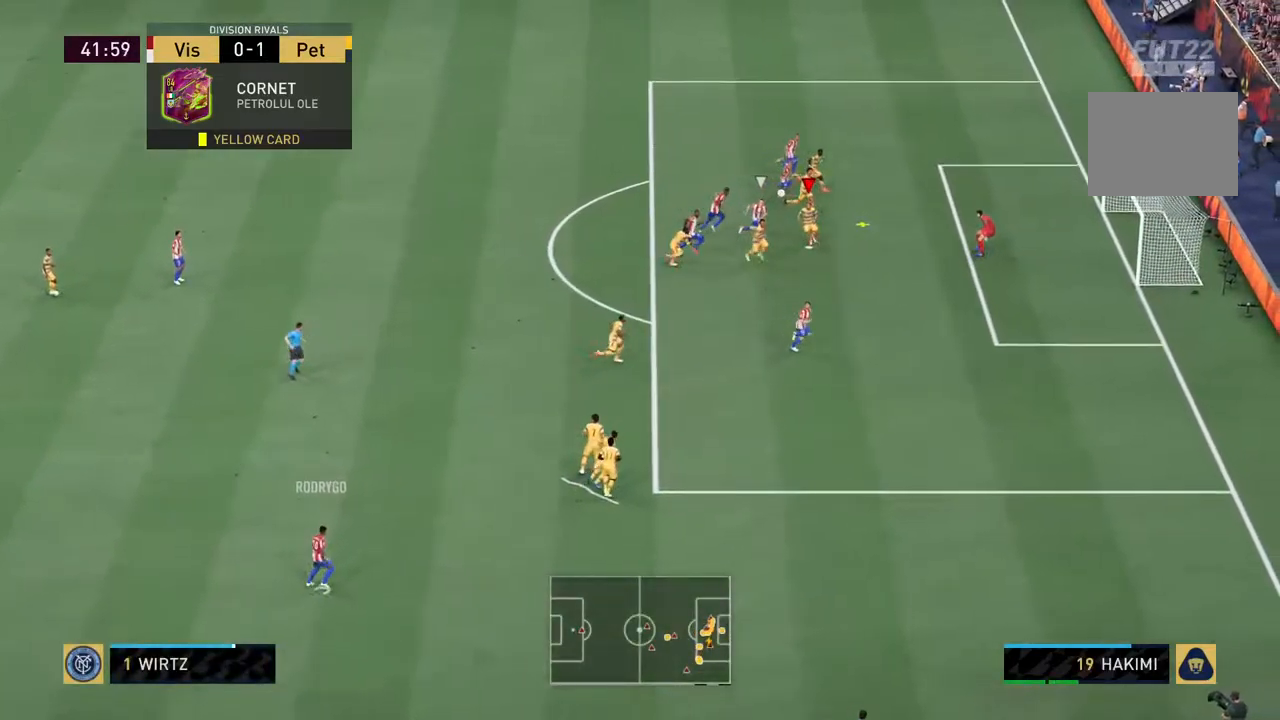
{"buttons": ["CROSS", "L2", "R2"], "left_stick": "left", "right_stick": "center", "events": []}
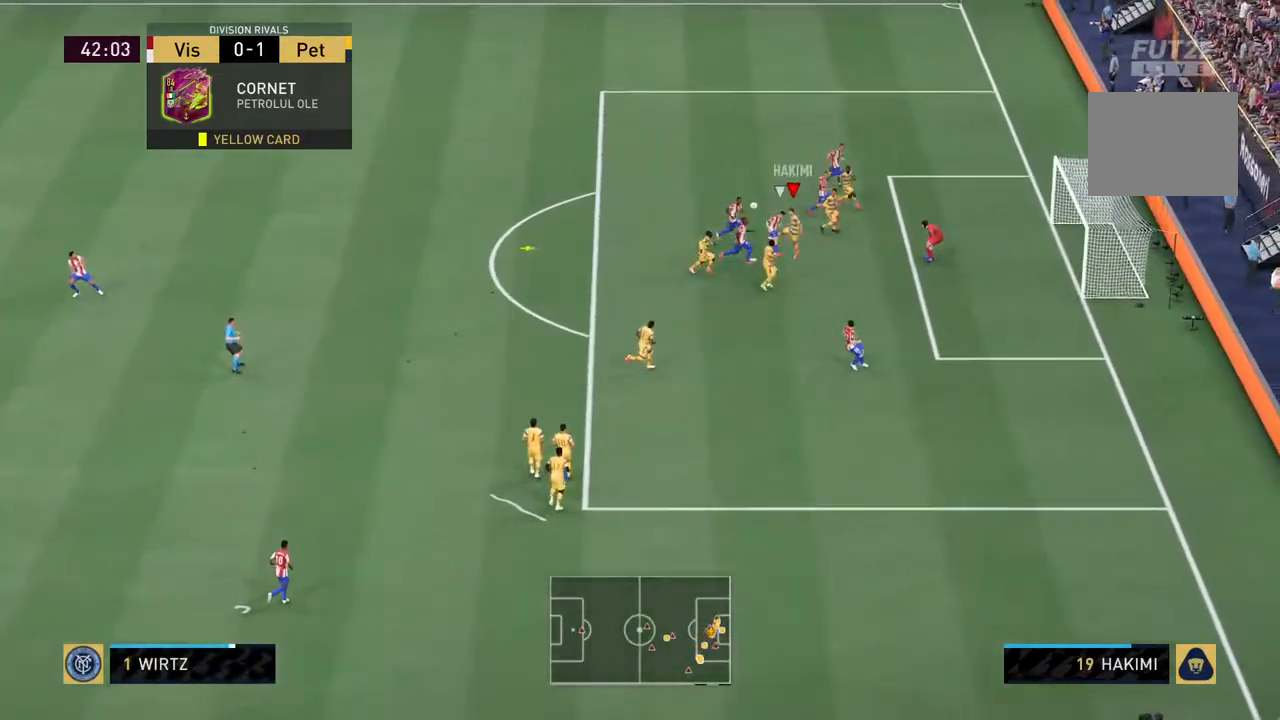
{"buttons": ["L2", "R2"], "left_stick": "left", "right_stick": "center", "events": [[217, "CROSS", "up"]]}
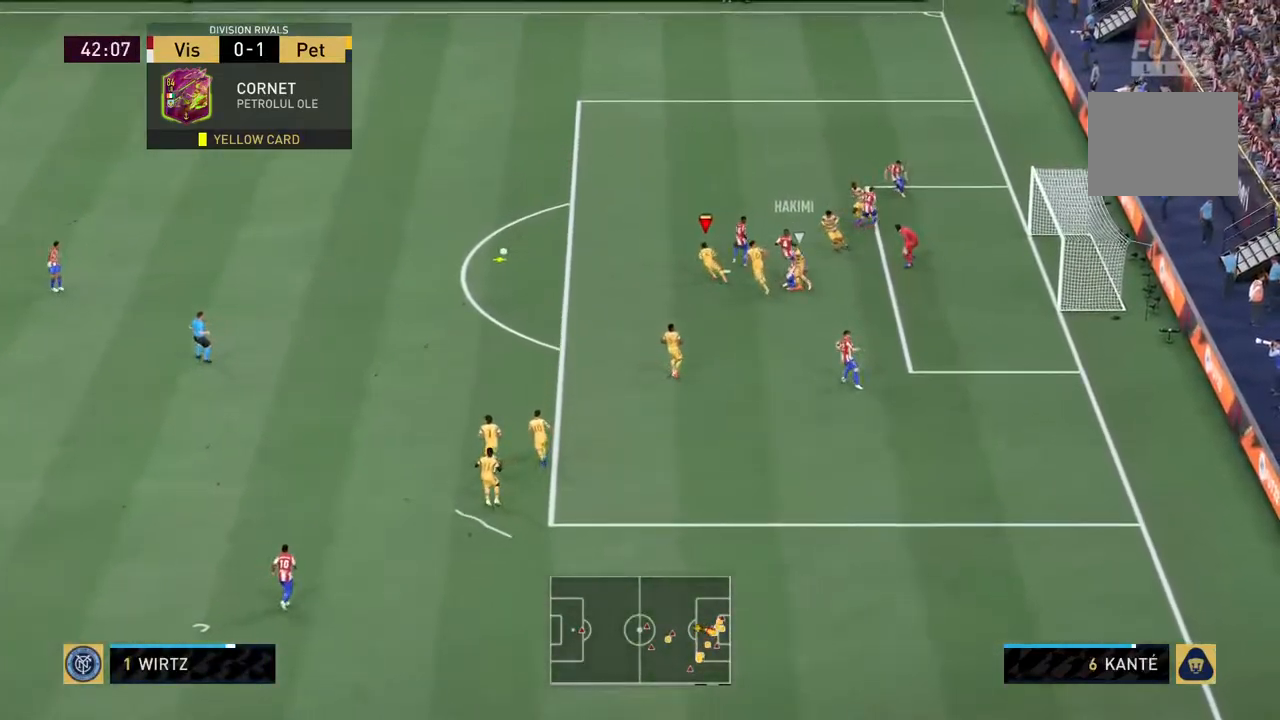
{"buttons": ["R2"], "left_stick": "up-left", "right_stick": "center", "events": [[50, "left_stick", "up-left"], [100, "L2", "up"], [350, "L1", "down"], [450, "L1", "up"]]}
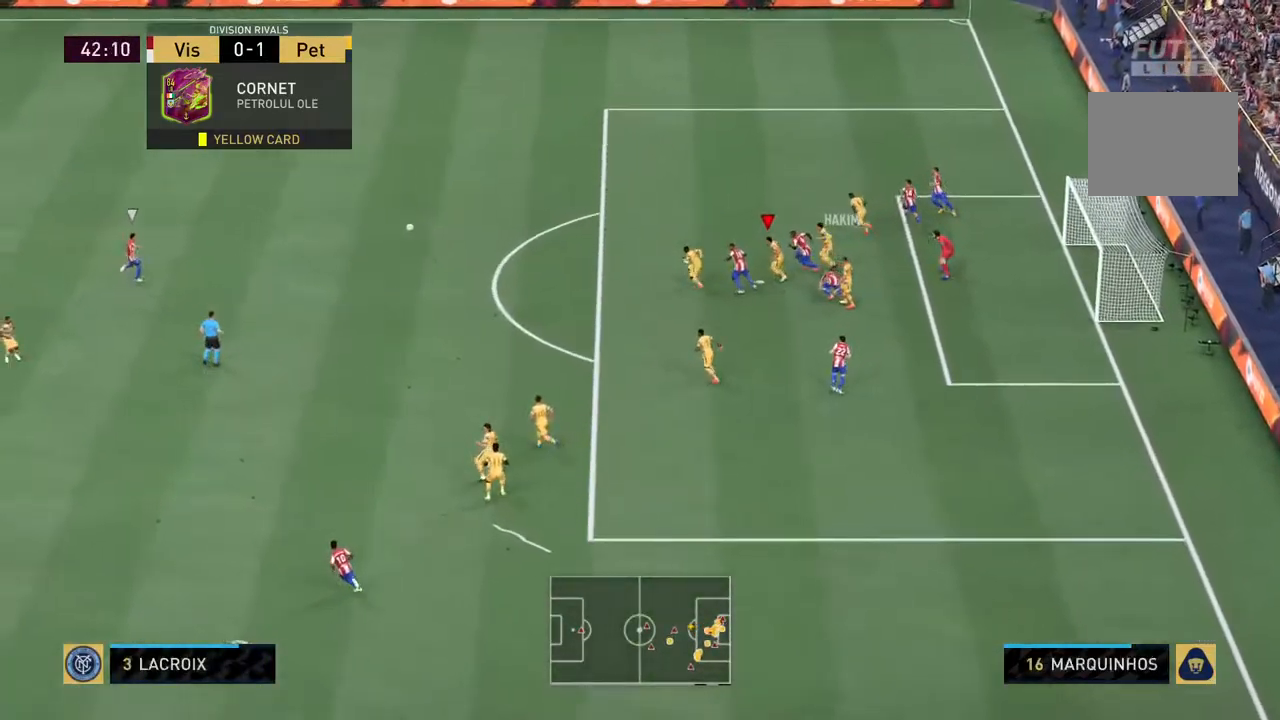
{"buttons": ["L2", "R2"], "left_stick": "up-left", "right_stick": "center", "events": [[84, "L1", "down"], [150, "L1", "up"], [184, "L2", "down"], [284, "right_stick", "up-left"], [417, "right_stick", "center"]]}
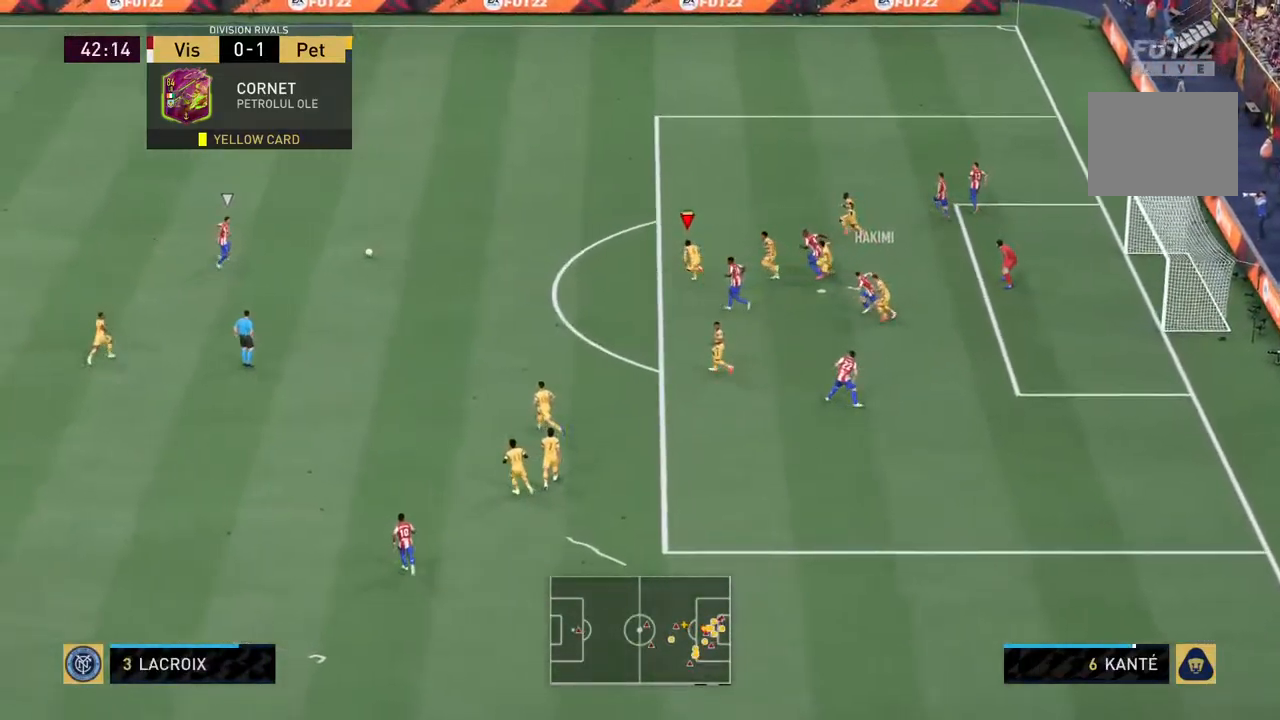
{"buttons": ["L2", "R2"], "left_stick": "up-left", "right_stick": "center", "events": []}
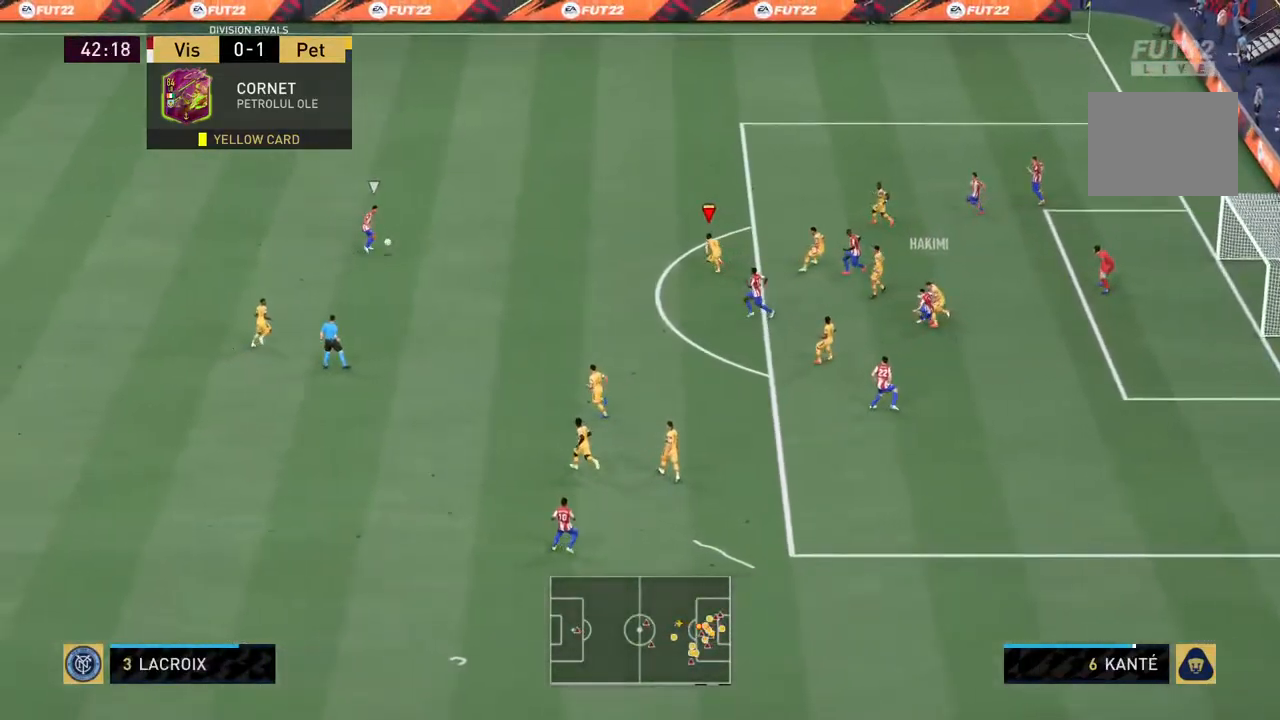
{"buttons": ["L2", "R2"], "left_stick": "left", "right_stick": "center", "events": [[350, "left_stick", "left"]]}
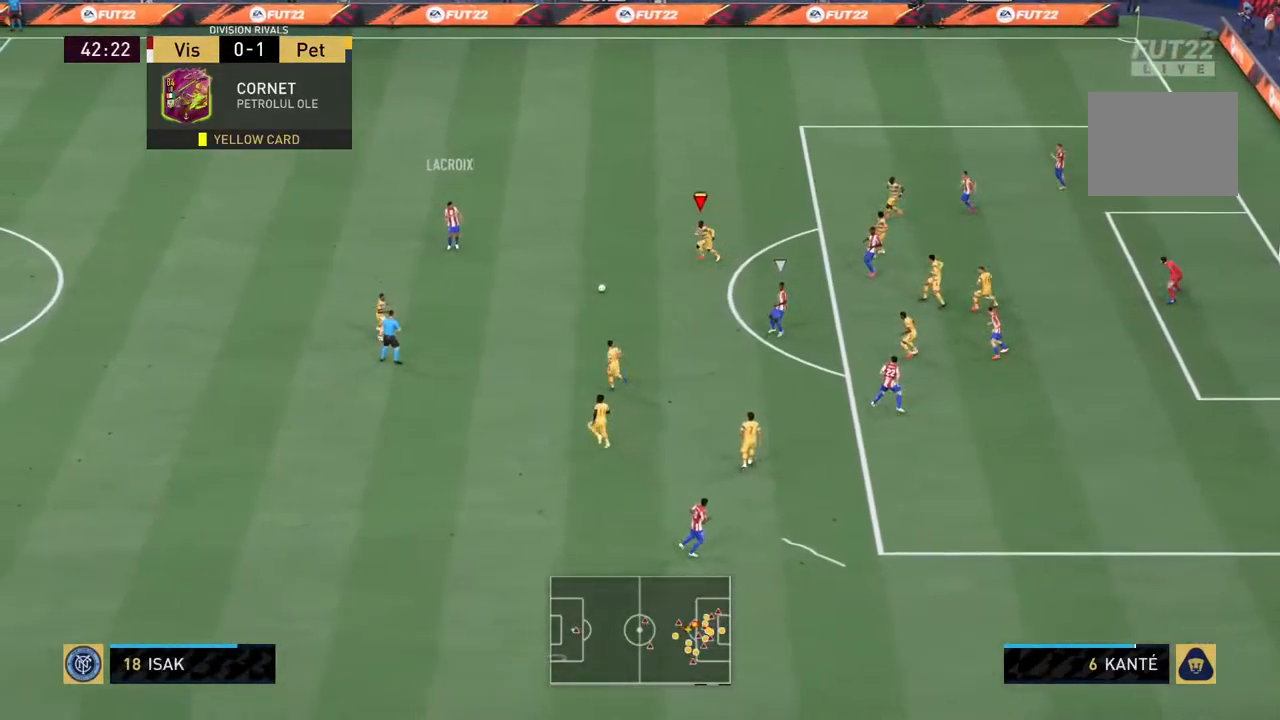
{"buttons": ["L2", "R2"], "left_stick": "up-left", "right_stick": "center", "events": [[134, "left_stick", "down"], [184, "L1", "down"], [217, "left_stick", "left"], [317, "L1", "up"], [484, "left_stick", "up-left"]]}
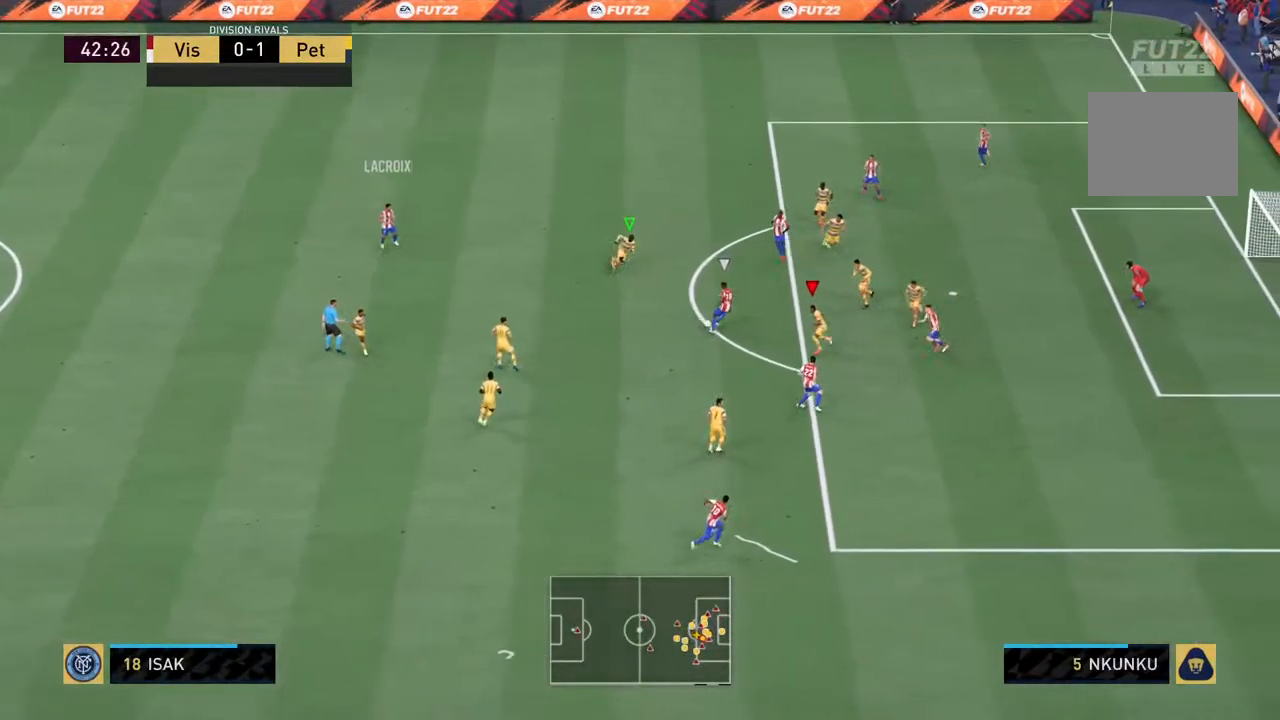
{"buttons": ["CIRCLE", "L2", "R2"], "left_stick": "up-left", "right_stick": "center", "events": [[317, "CIRCLE", "down"]]}
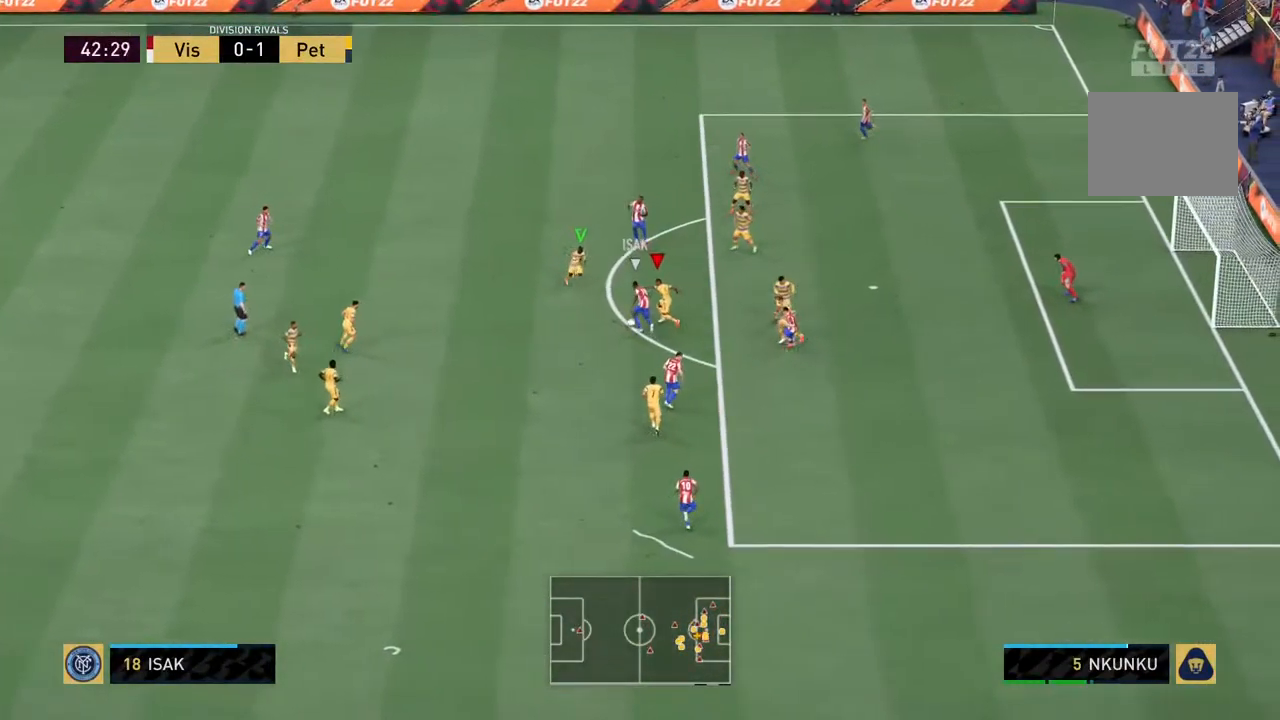
{"buttons": ["CIRCLE", "L2", "R2"], "left_stick": "down-left", "right_stick": "center", "events": [[17, "left_stick", "left"], [184, "left_stick", "down"], [350, "left_stick", "down-left"]]}
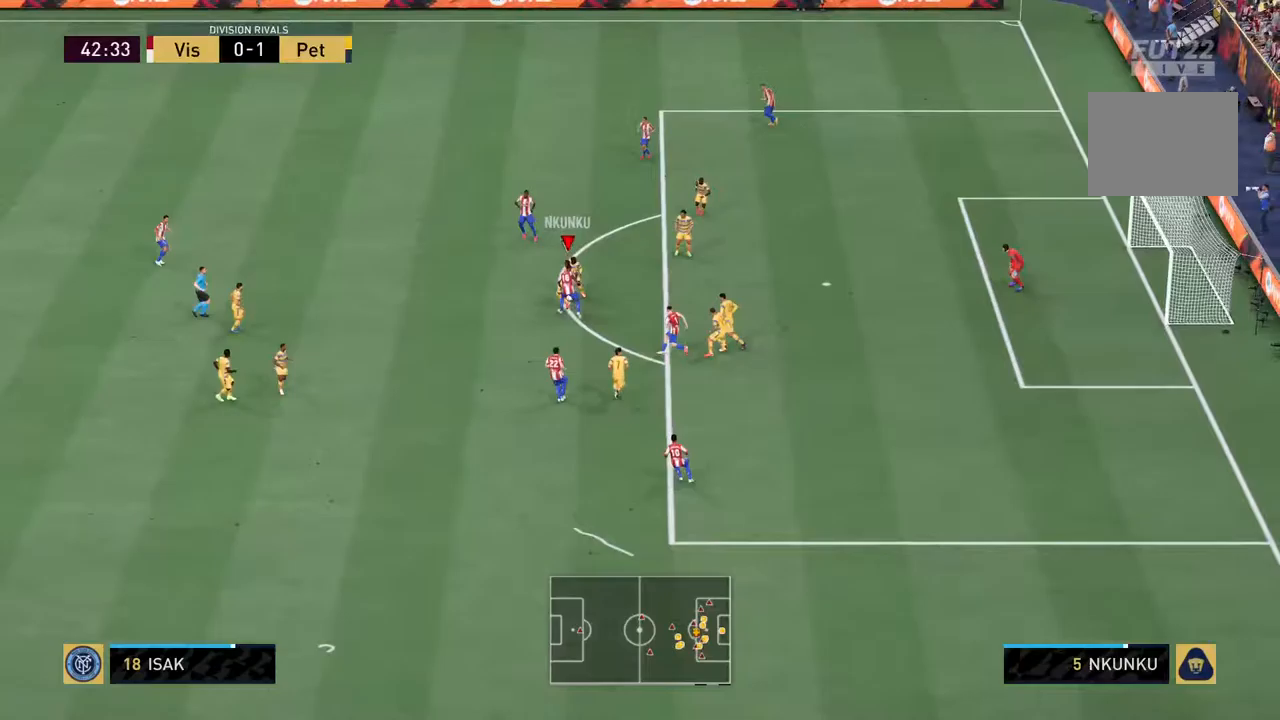
{"buttons": [], "left_stick": "left", "right_stick": "center", "events": [[17, "left_stick", "left"], [217, "CIRCLE", "up"], [317, "R2", "up"], [333, "CROSS", "down"], [333, "L2", "up"], [467, "CROSS", "up"]]}
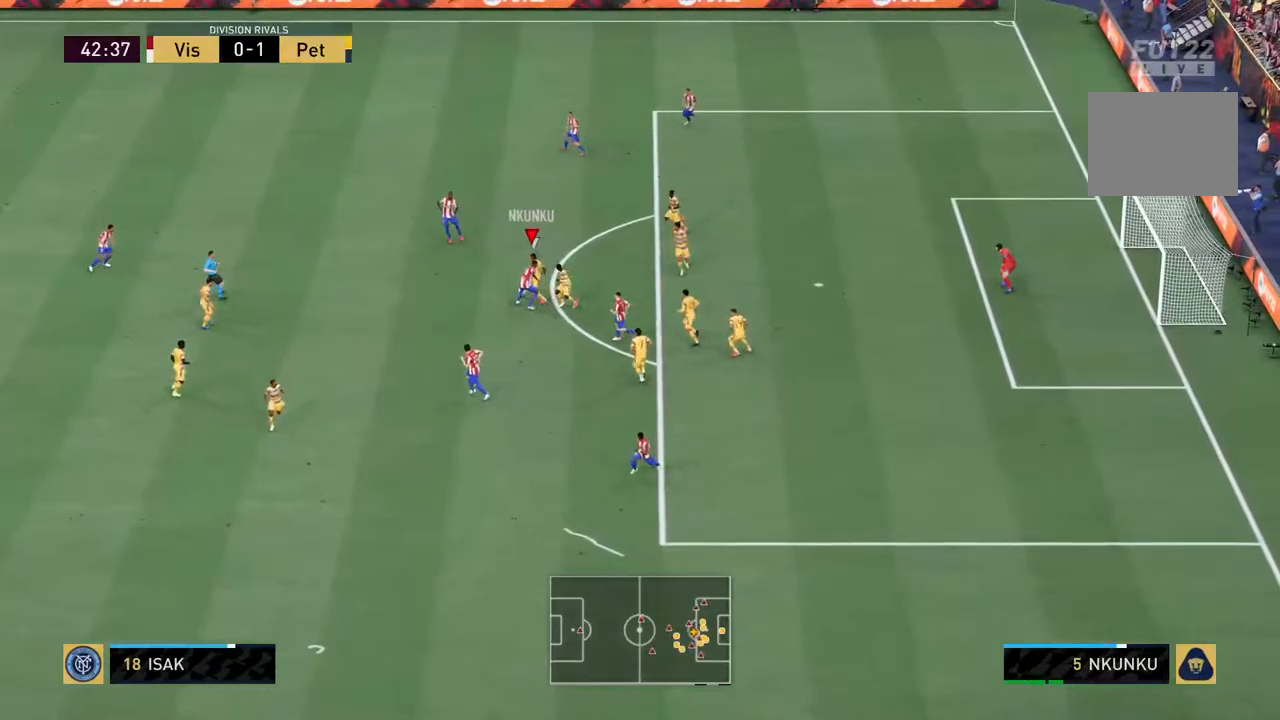
{"buttons": [], "left_stick": "center", "right_stick": "center", "events": [[333, "left_stick", "center"]]}
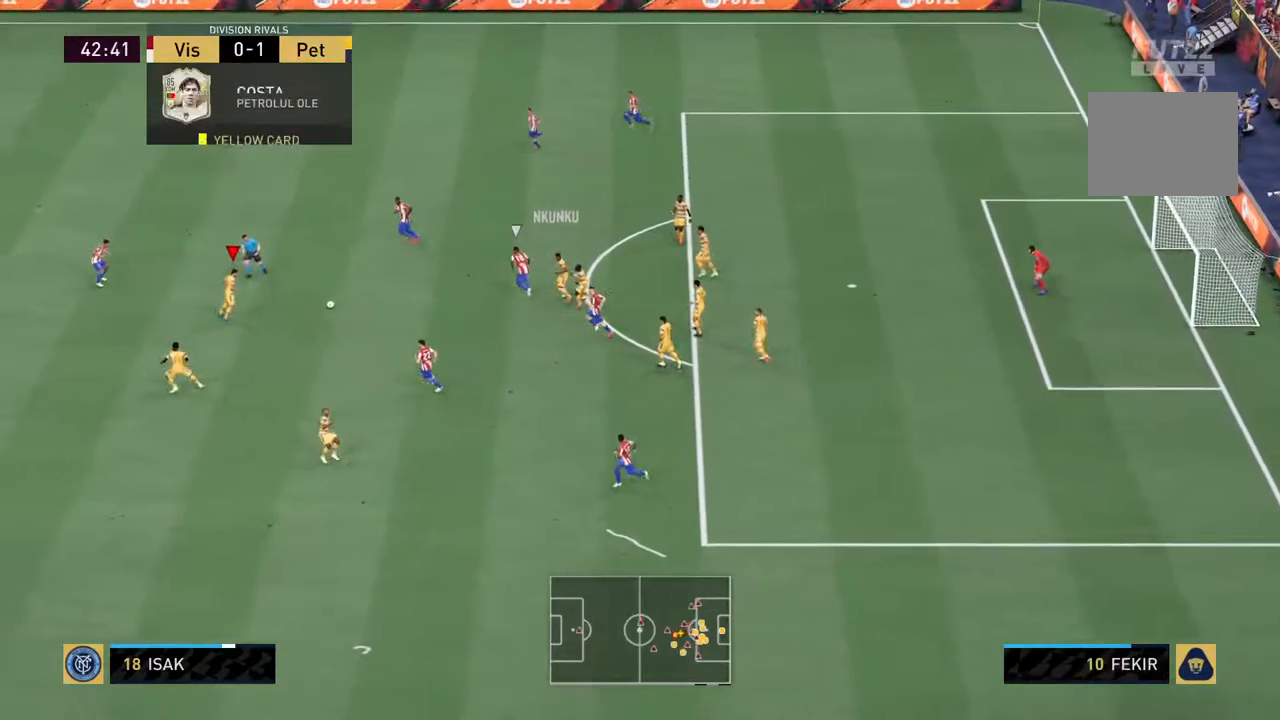
{"buttons": [], "left_stick": "down-left", "right_stick": "center", "events": [[83, "left_stick", "down-left"], [250, "L1", "down"], [300, "L1", "up"], [367, "TRIANGLE", "down"], [467, "TRIANGLE", "up"]]}
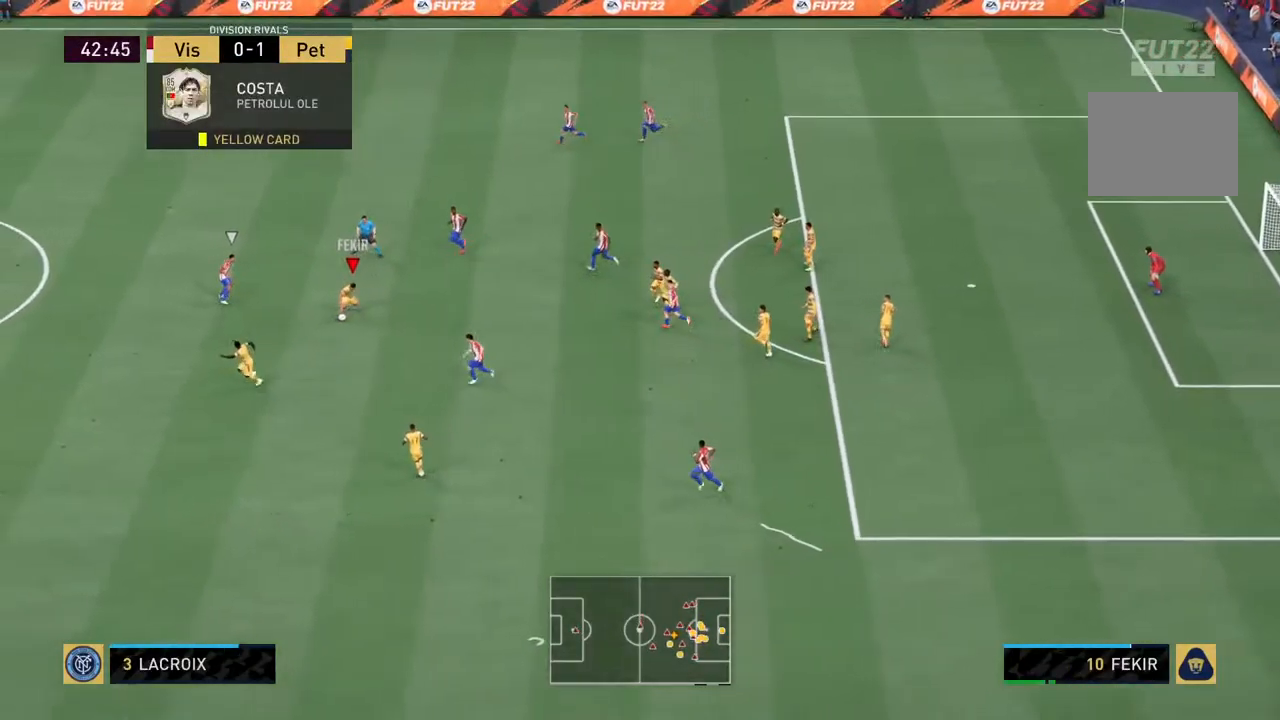
{"buttons": [], "left_stick": "down-left", "right_stick": "center", "events": []}
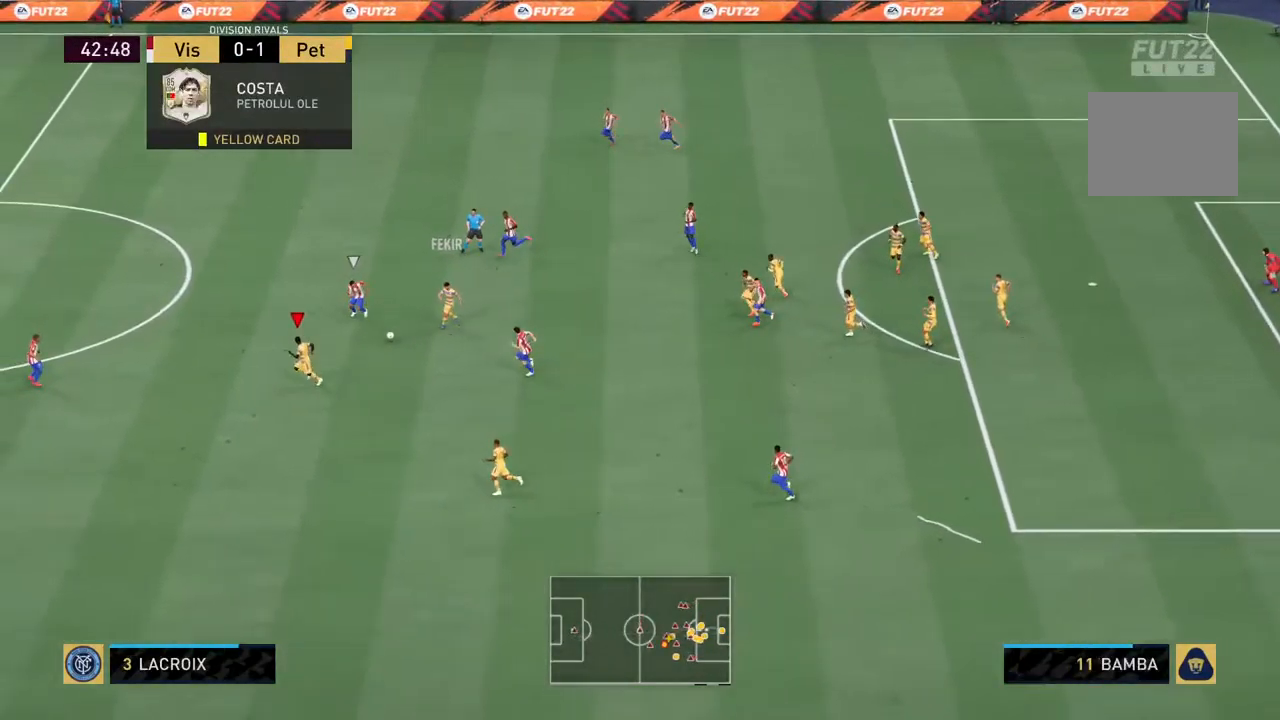
{"buttons": ["CROSS", "L1"], "left_stick": "down", "right_stick": "center", "events": [[450, "L1", "down"], [450, "left_stick", "down"], [483, "CROSS", "down"]]}
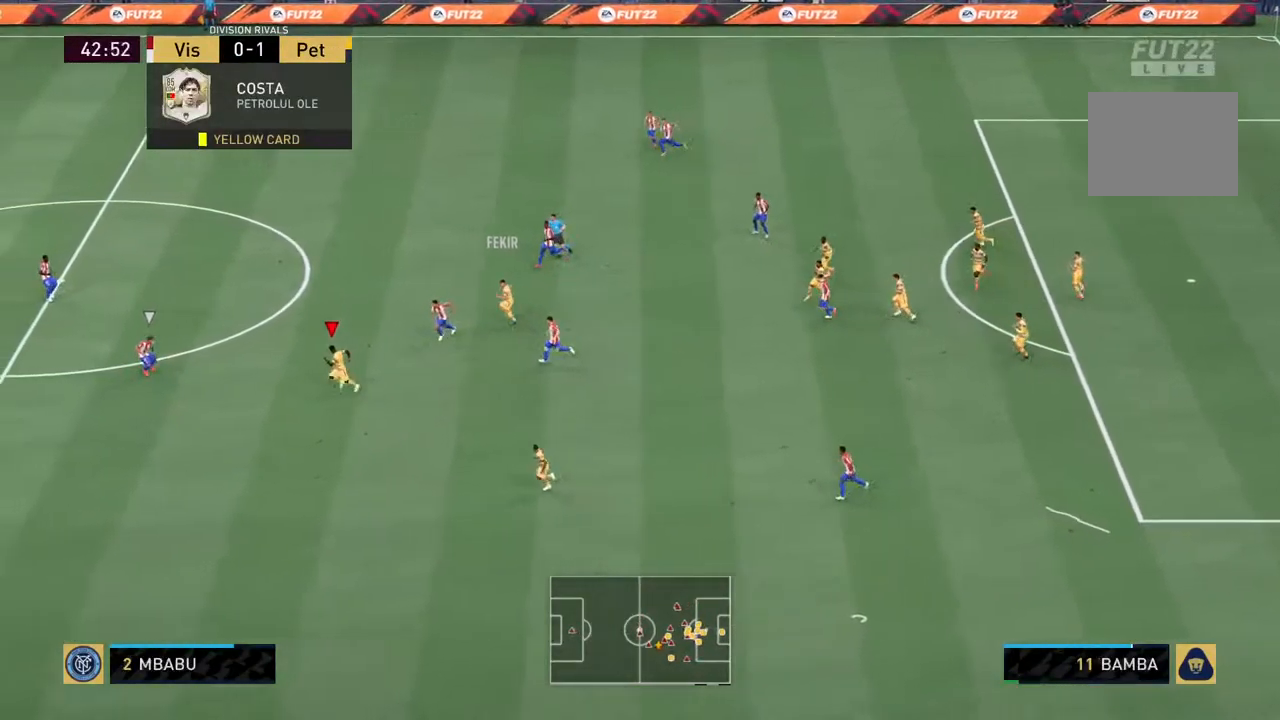
{"buttons": ["L1"], "left_stick": "down", "right_stick": "center", "events": [[50, "CROSS", "up"]]}
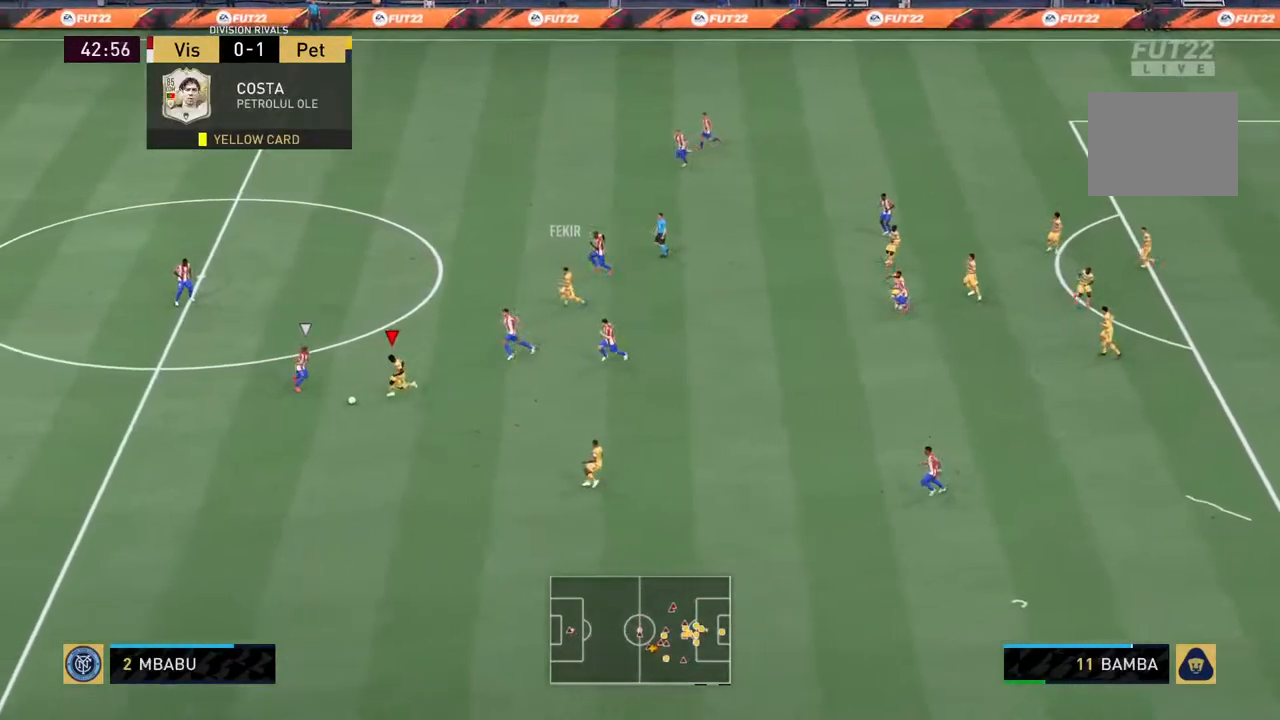
{"buttons": ["SQUARE", "R2"], "left_stick": "down", "right_stick": "center", "events": [[200, "R2", "down"], [250, "L1", "up"], [417, "SQUARE", "down"]]}
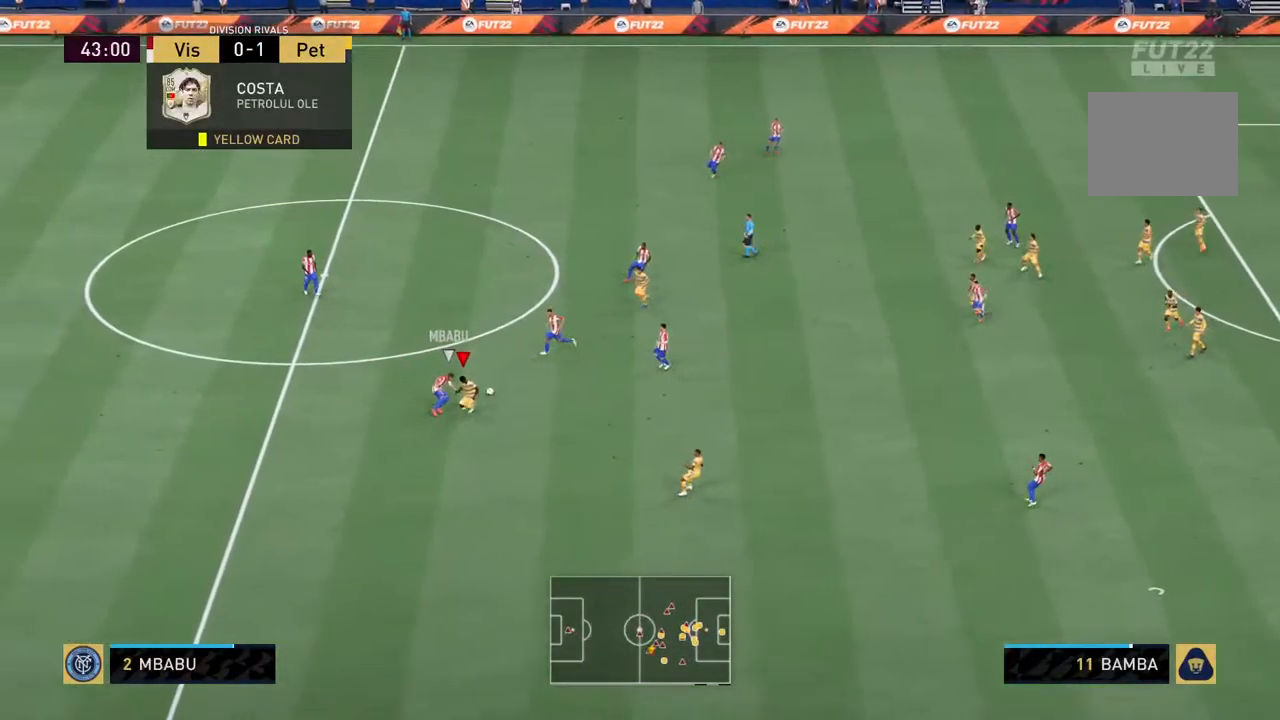
{"buttons": [], "left_stick": "center", "right_stick": "center", "events": [[33, "left_stick", "left"], [50, "SQUARE", "up"], [117, "SQUARE", "down"], [350, "SQUARE", "up"], [450, "left_stick", "up"], [467, "R2", "up"], [500, "left_stick", "center"]]}
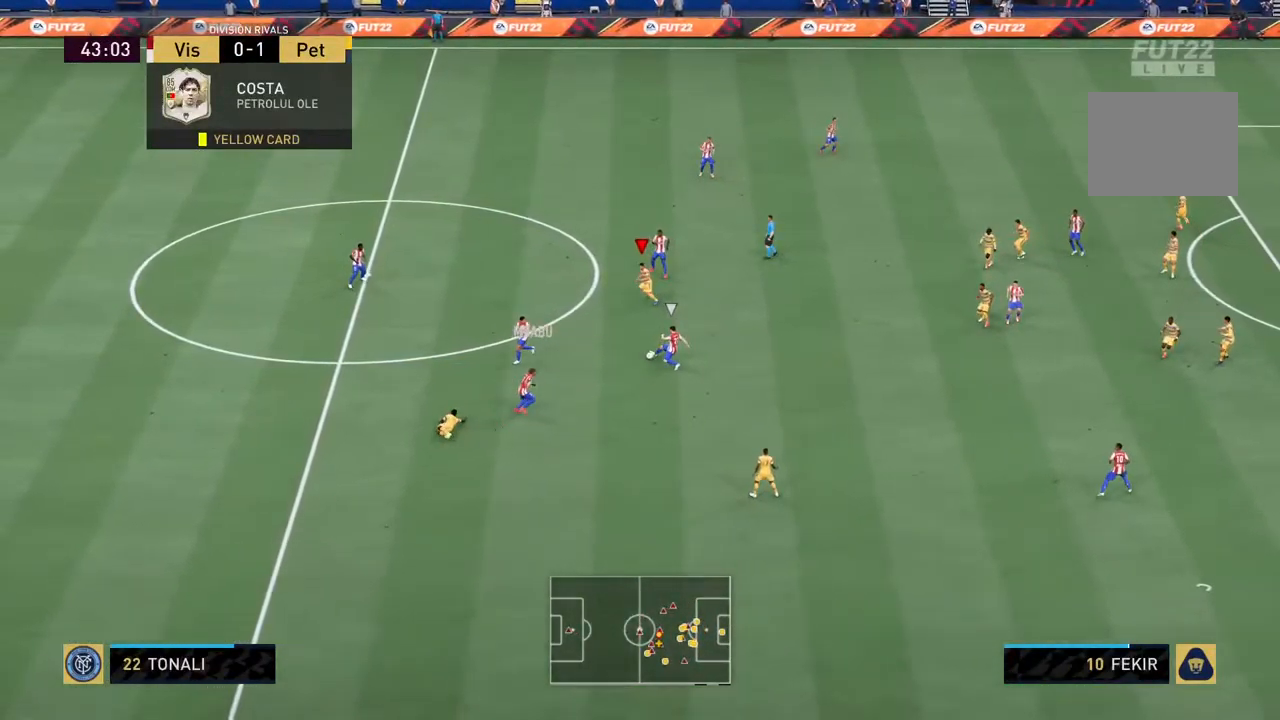
{"buttons": ["R2"], "left_stick": "down", "right_stick": "center", "events": [[200, "left_stick", "left"], [217, "L1", "down"], [317, "left_stick", "down"], [350, "L1", "up"], [367, "R2", "down"]]}
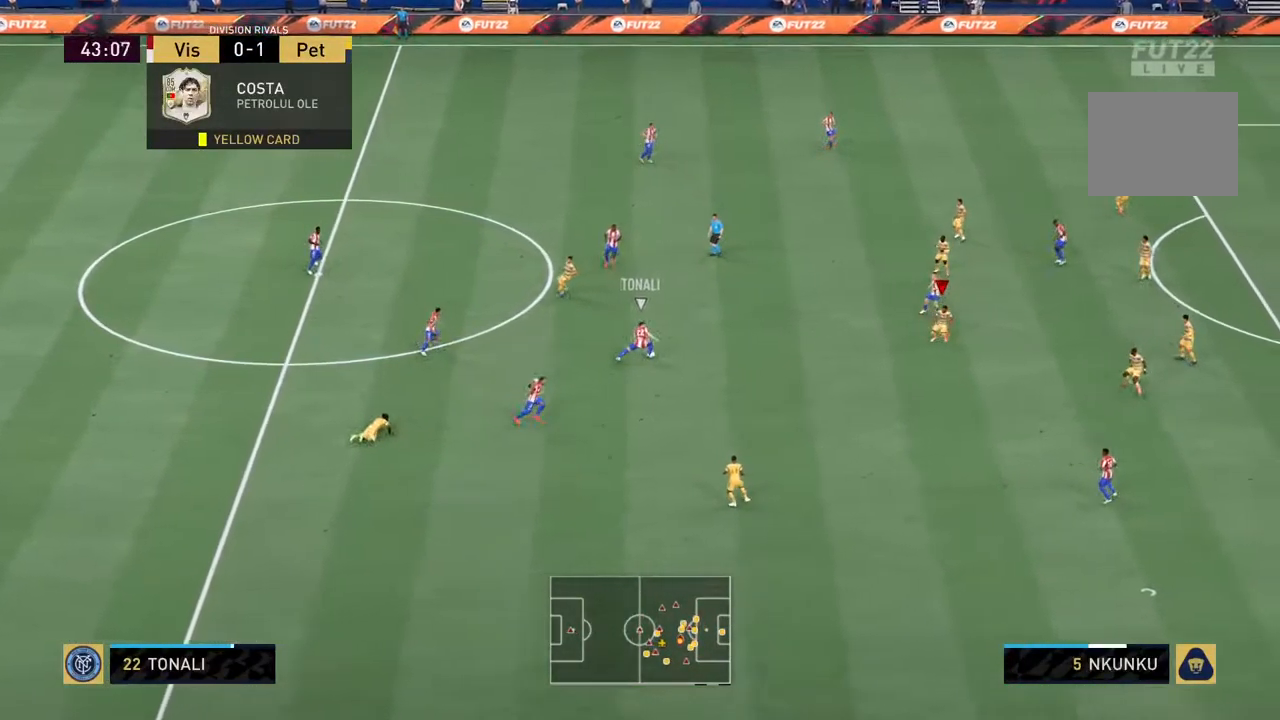
{"buttons": ["L2", "R2"], "left_stick": "up-left", "right_stick": "center", "events": [[183, "left_stick", "left"], [267, "L2", "down"], [367, "left_stick", "up-left"]]}
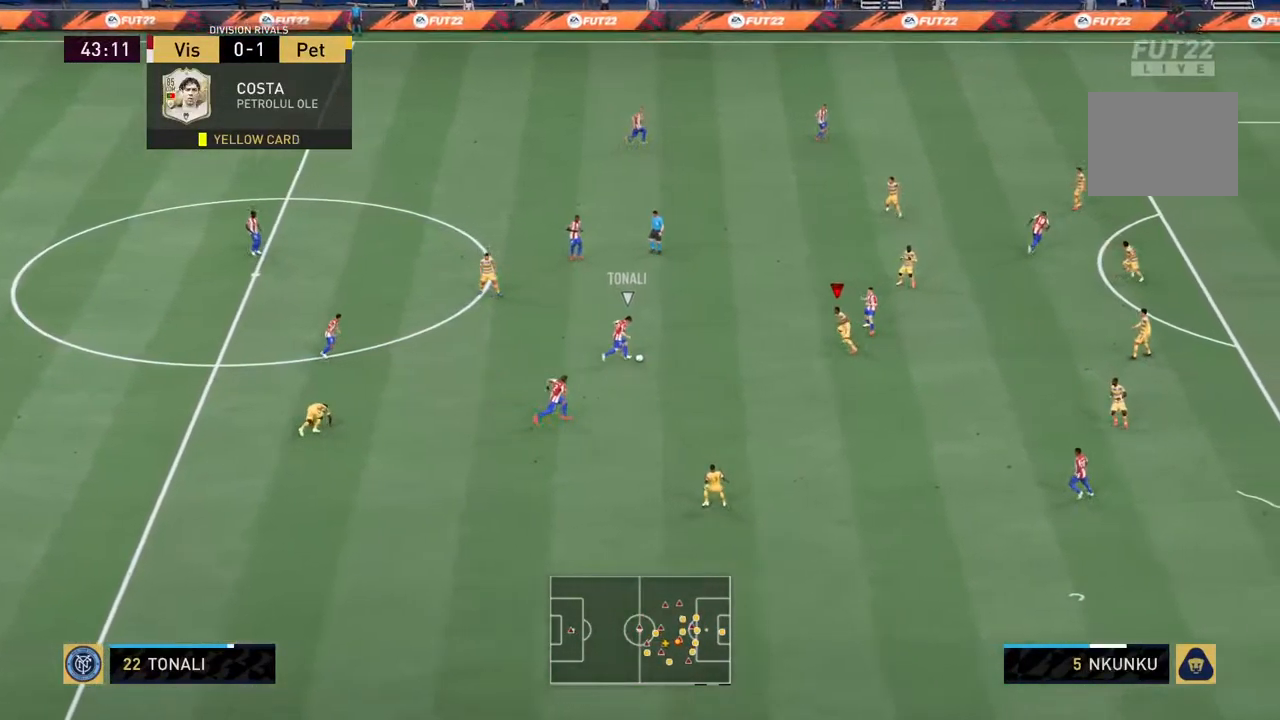
{"buttons": ["L2", "R2"], "left_stick": "down-right", "right_stick": "center"}
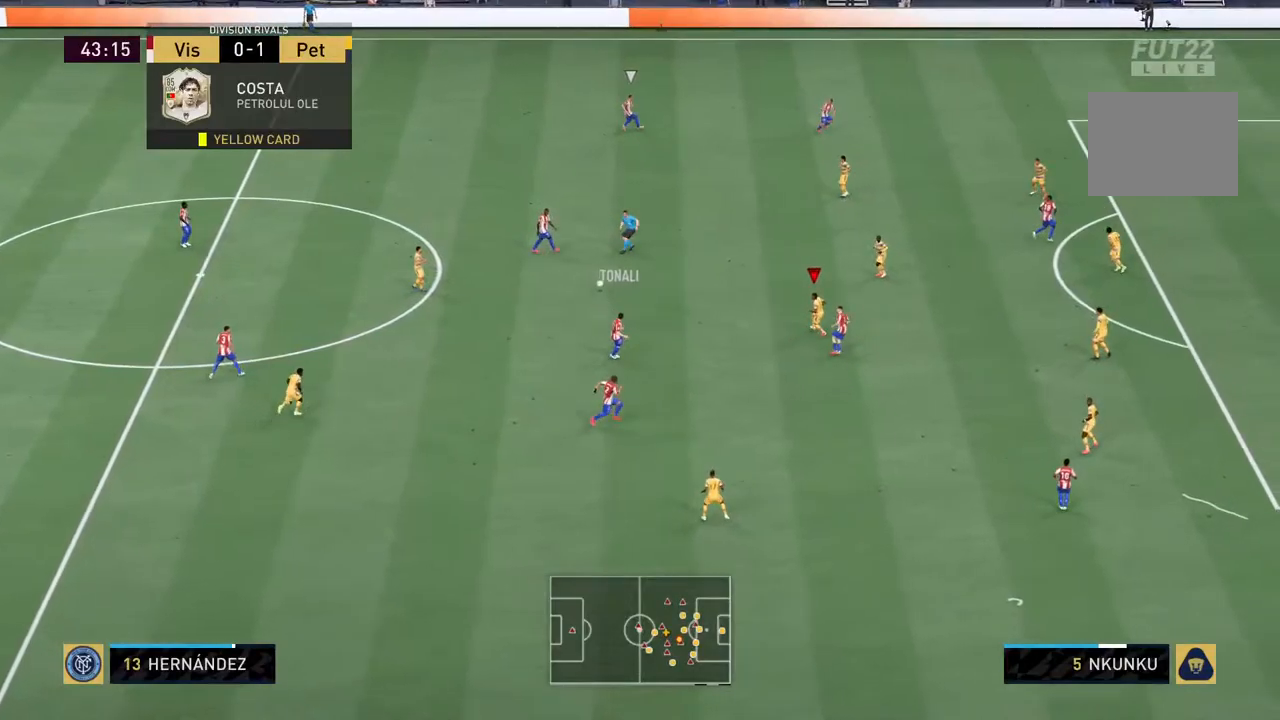
{"buttons": ["L1", "L2", "R2"], "left_stick": "up-left", "right_stick": "center", "events": [[50, "left_stick", "right"], [317, "left_stick", "up-right"], [384, "L1", "down"], [417, "left_stick", "up-left"]]}
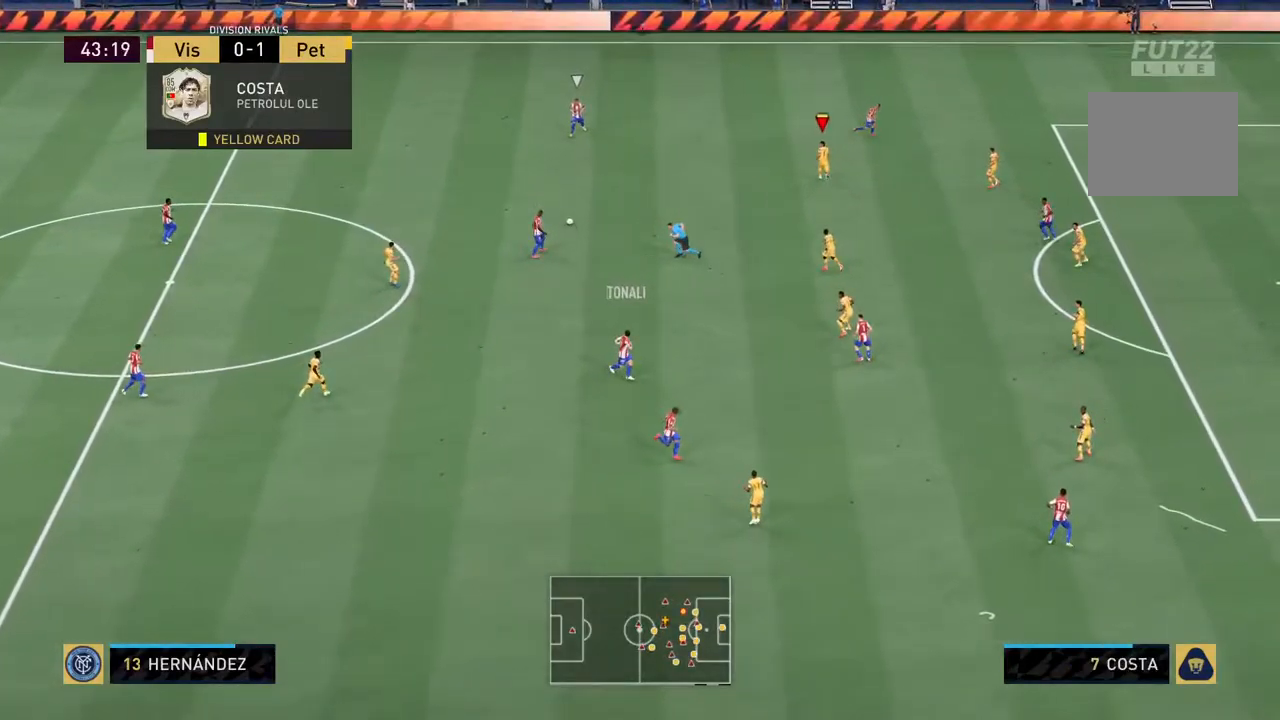
{"buttons": ["L2", "R2"], "left_stick": "up-left", "right_stick": "center", "events": [[50, "L1", "up"]]}
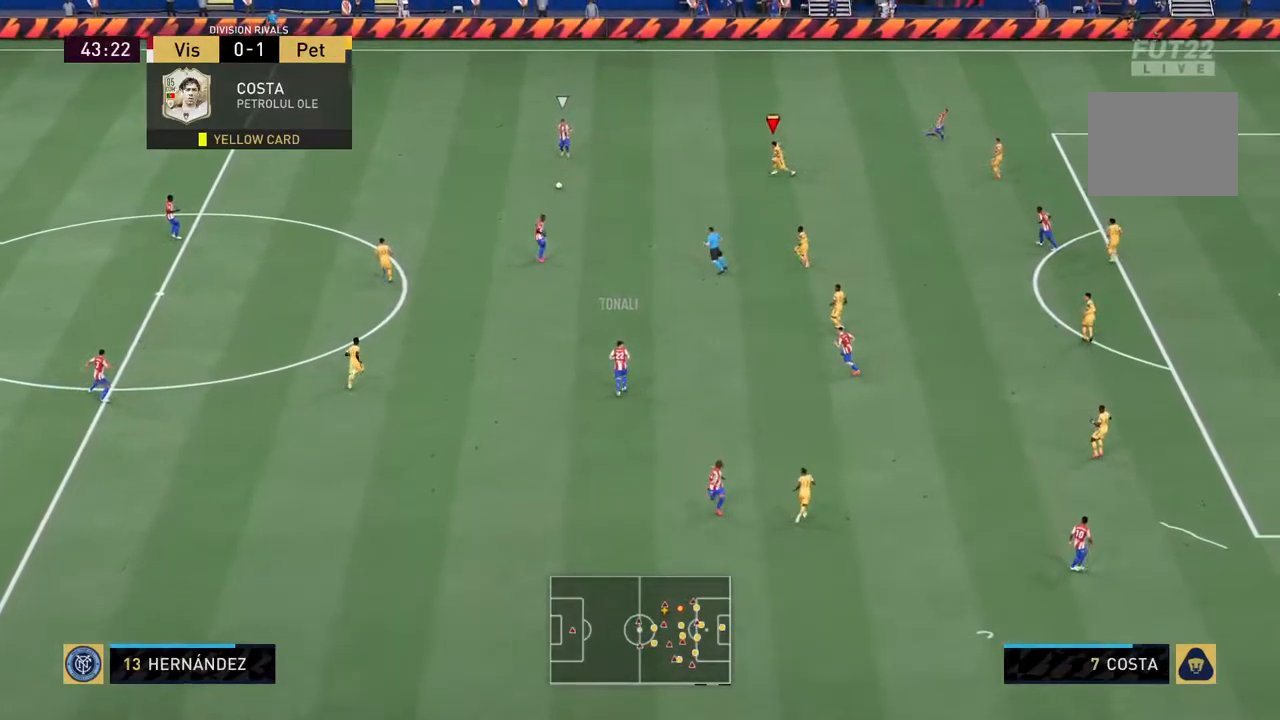
{"buttons": ["L2", "R2"], "left_stick": "left", "right_stick": "center", "events": [[100, "left_stick", "left"]]}
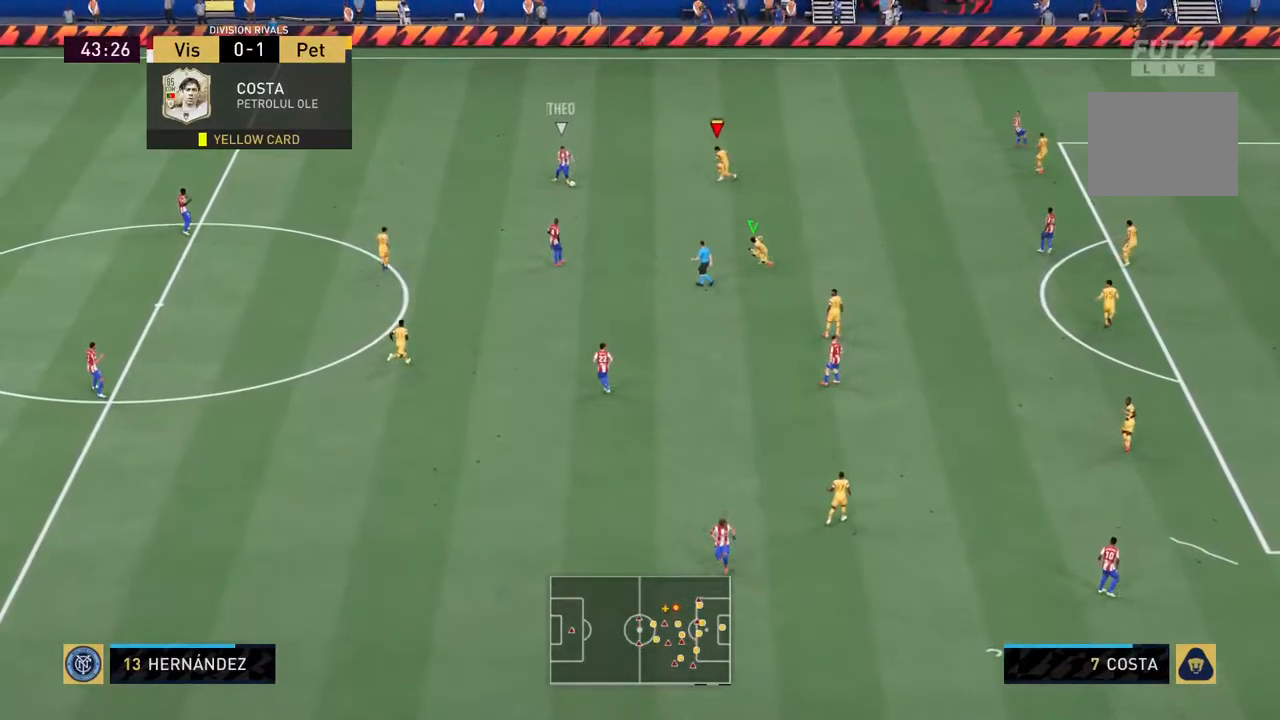
{"buttons": ["L2", "R2"], "left_stick": "down", "right_stick": "center", "events": [[234, "left_stick", "down"]]}
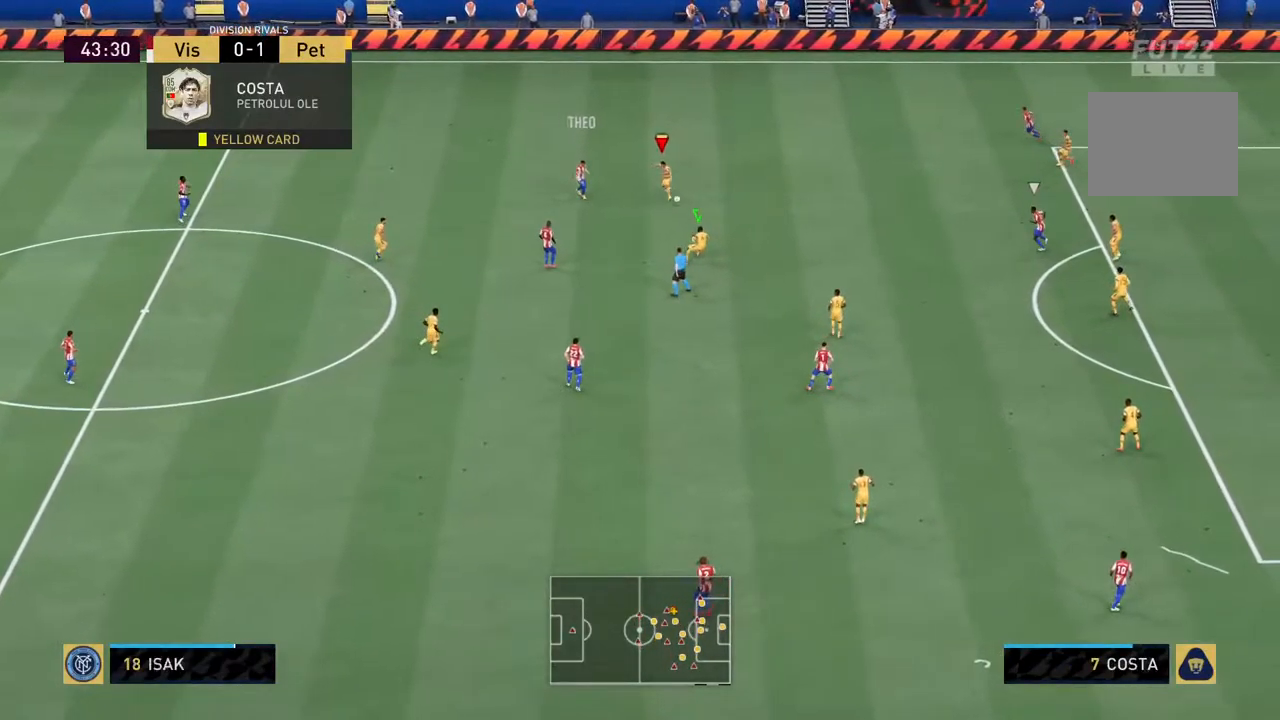
{"buttons": ["L2", "R2"], "left_stick": "down-right", "right_stick": "center", "events": [[167, "left_stick", "down-right"]]}
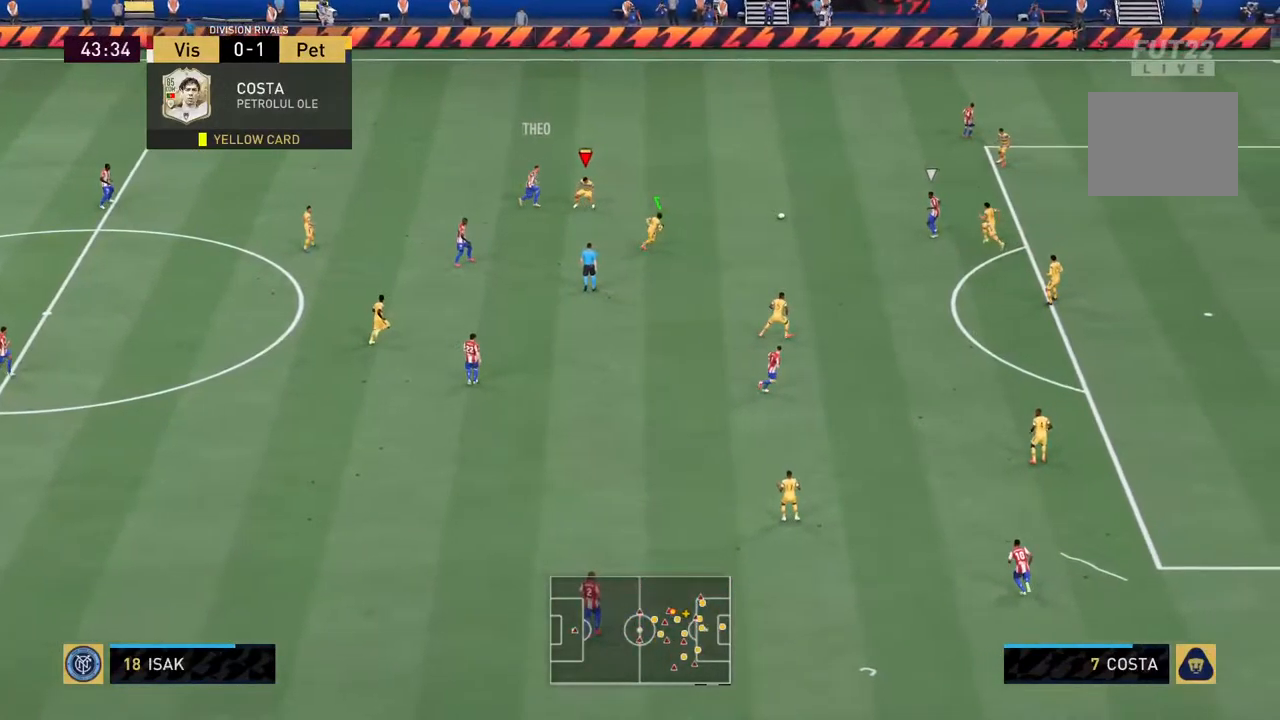
{"buttons": ["L2", "R2"], "left_stick": "up-left", "right_stick": "center", "events": [[34, "left_stick", "center"], [84, "L1", "down"], [117, "left_stick", "left"], [217, "L1", "up"], [484, "left_stick", "up-left"]]}
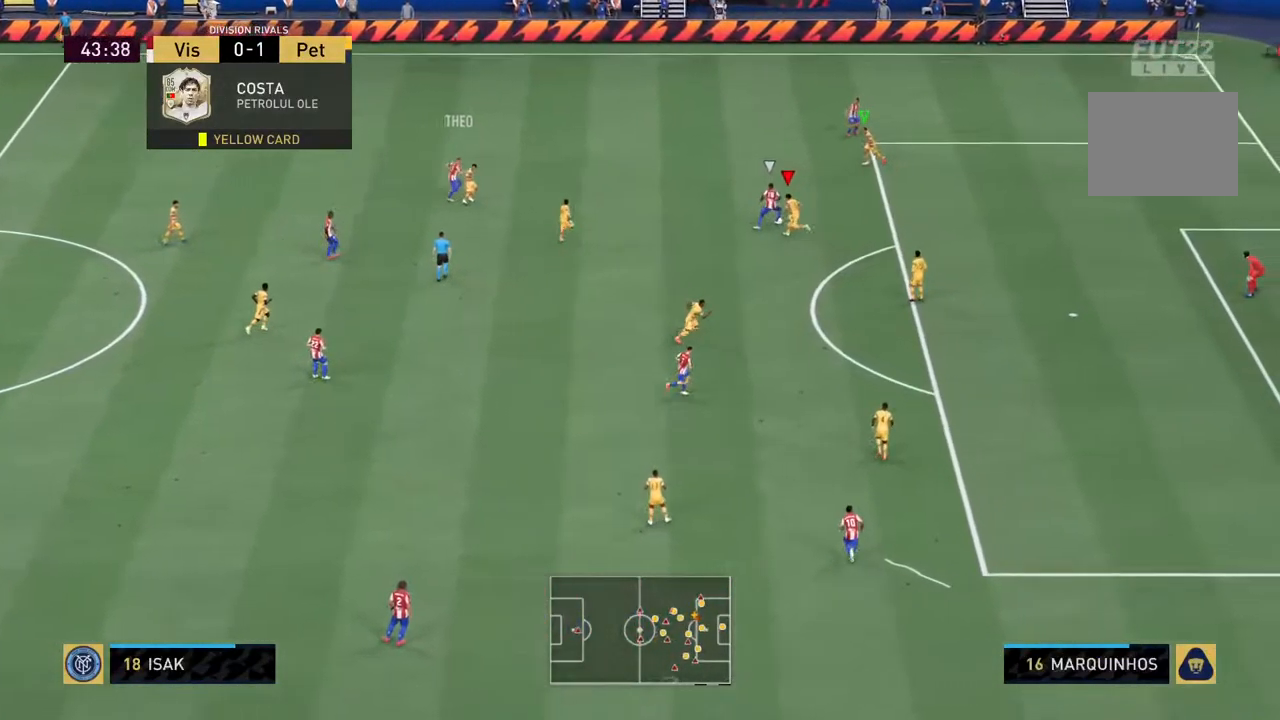
{"buttons": ["SQUARE", "L2", "R2"], "left_stick": "up", "right_stick": "center", "events": [[117, "left_stick", "up"], [150, "SQUARE", "down"]]}